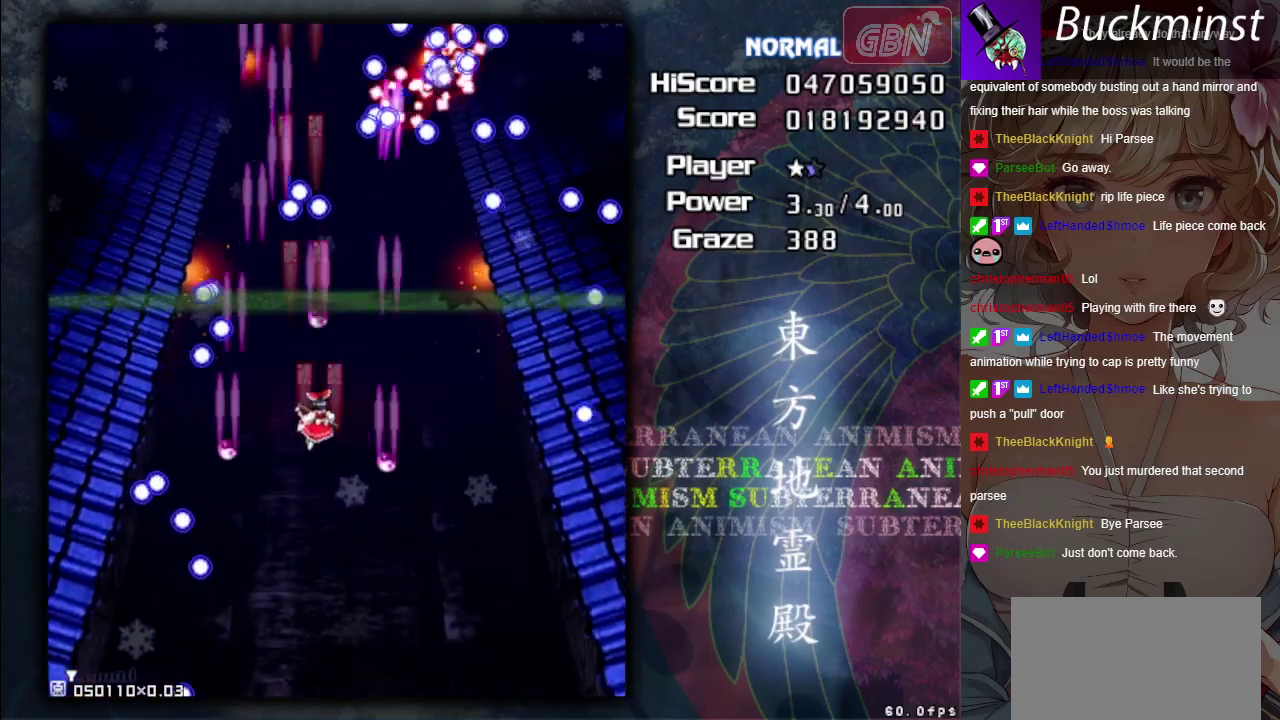
Gameplay with a controller (Xbox layout); each line is a JSON object with the inputs held at the frame after it (dt_ms = milliseconds from this image to that frame). "events" lists button and stick changes between this image and that frame as [ms after this image, input, new state], when the widget could be followed in between. Not read: L3 R3 right_stick.
{"dt_ms": 500, "buttons": ["A", "X"], "left_stick": "center", "events": [[150, "left_stick", "right"], [217, "left_stick", "up-right"], [450, "X", "down"], [450, "left_stick", "center"]]}
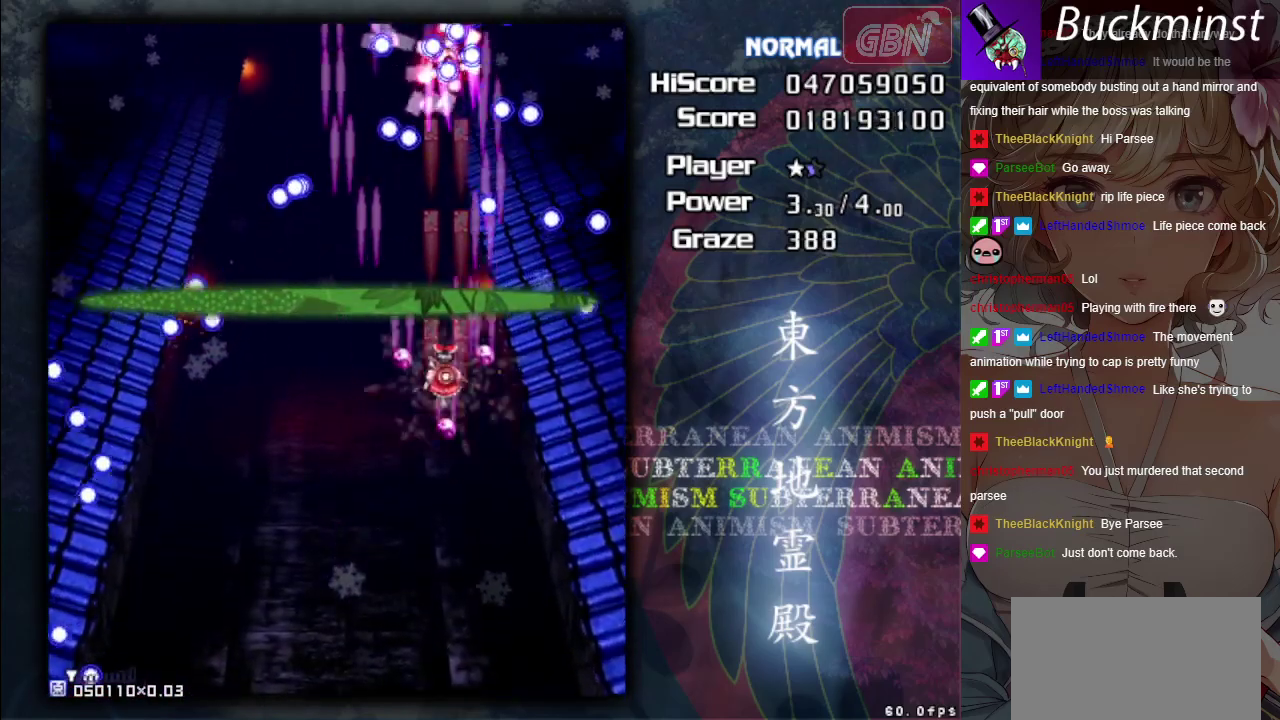
{"dt_ms": 400, "buttons": ["A", "X"], "left_stick": "down", "events": [[133, "left_stick", "left"], [300, "left_stick", "down-left"], [383, "left_stick", "down"]]}
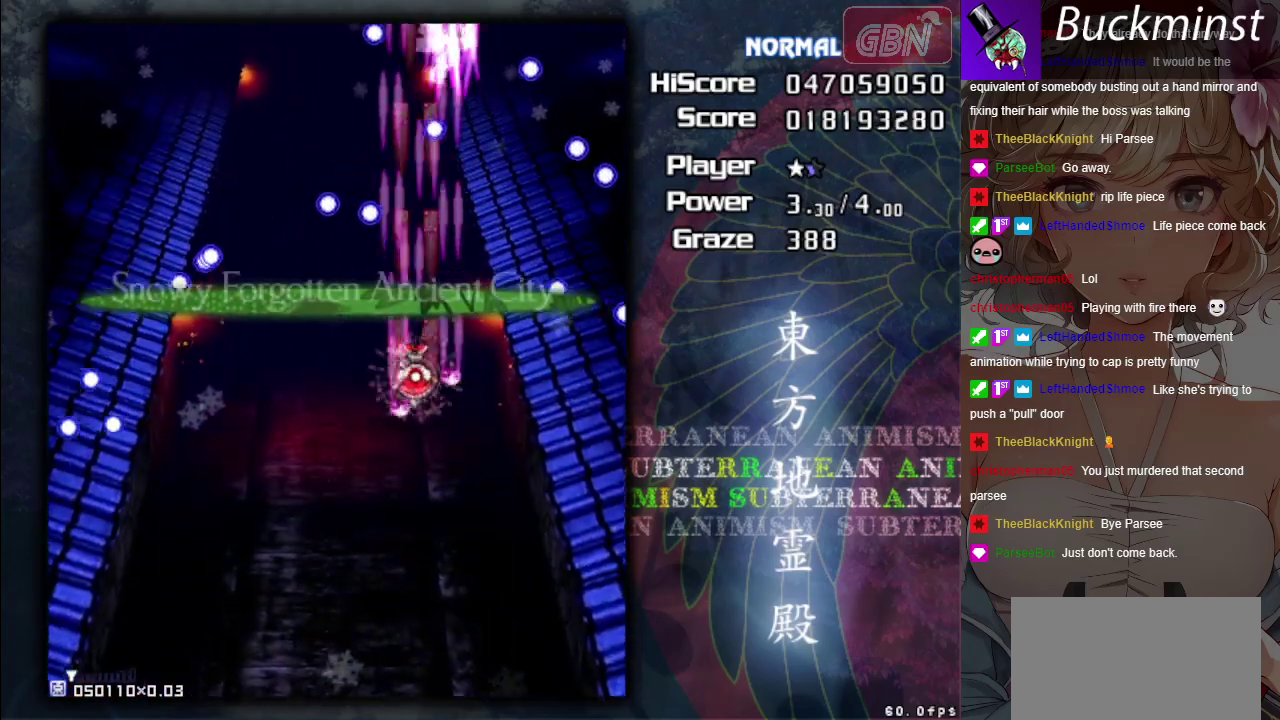
{"dt_ms": 600, "buttons": ["A"], "left_stick": "up", "events": [[33, "left_stick", "center"], [400, "left_stick", "down-right"], [500, "X", "up"], [517, "left_stick", "right"], [567, "left_stick", "up"]]}
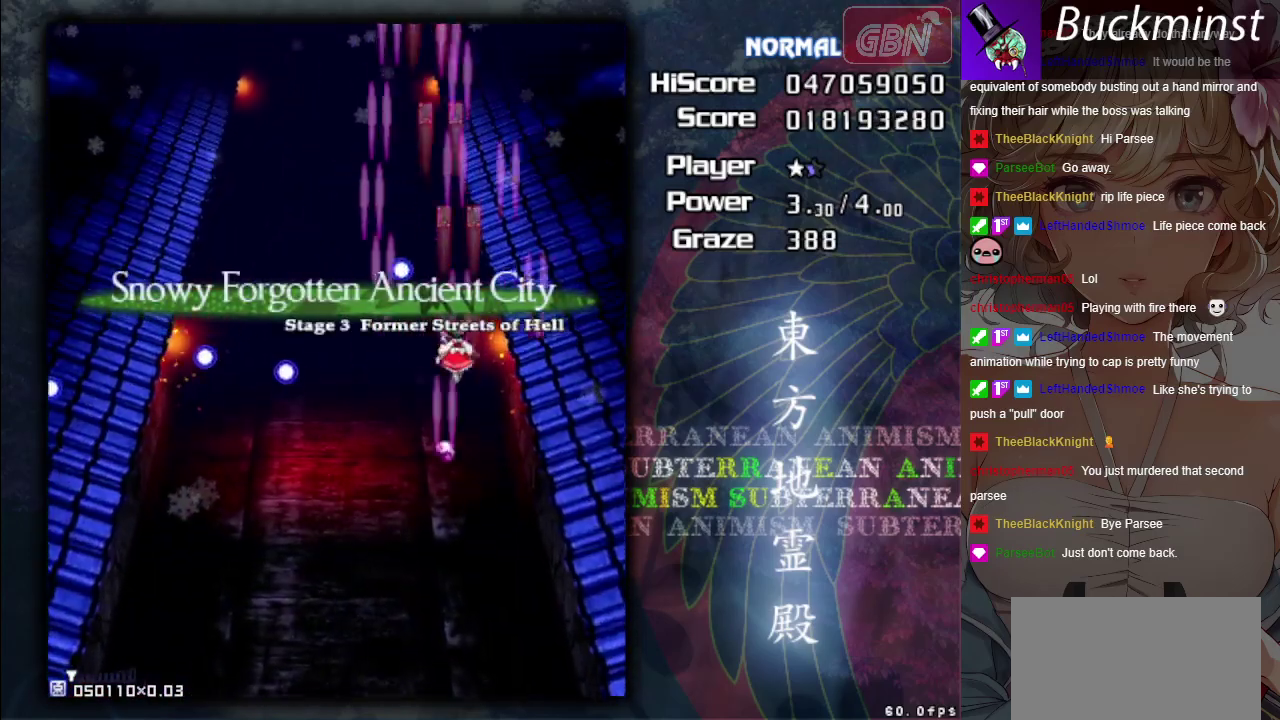
{"dt_ms": 500, "buttons": ["A"], "left_stick": "up-left", "events": [[500, "left_stick", "up-left"]]}
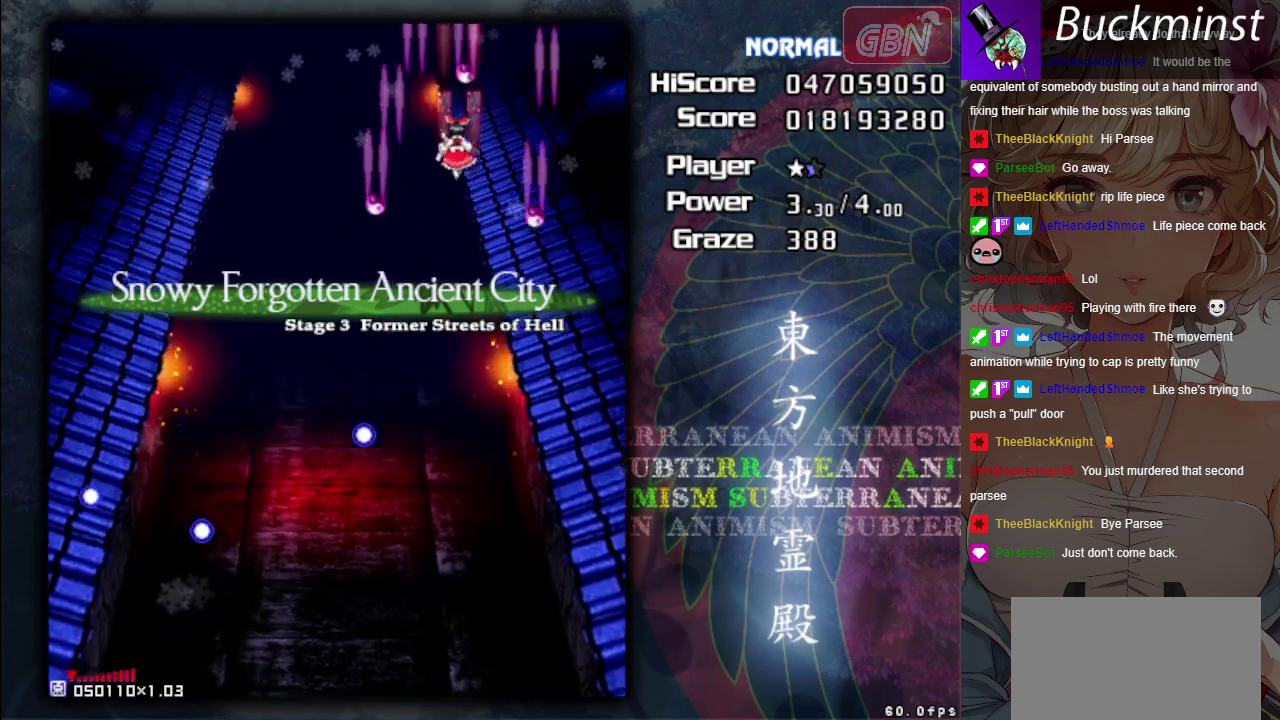
{"dt_ms": 300, "buttons": ["A"], "left_stick": "down-left", "events": [[267, "left_stick", "down-left"]]}
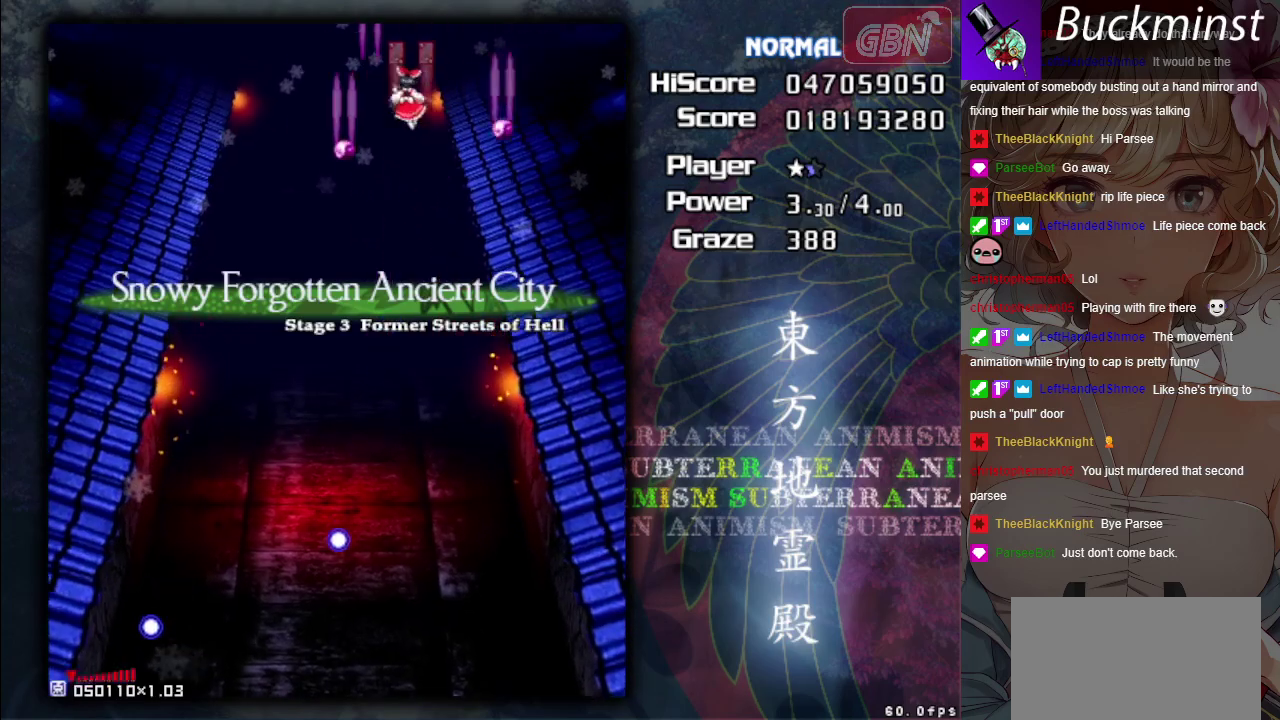
{"dt_ms": 700, "buttons": ["A"], "left_stick": "down", "events": [[417, "left_stick", "down"]]}
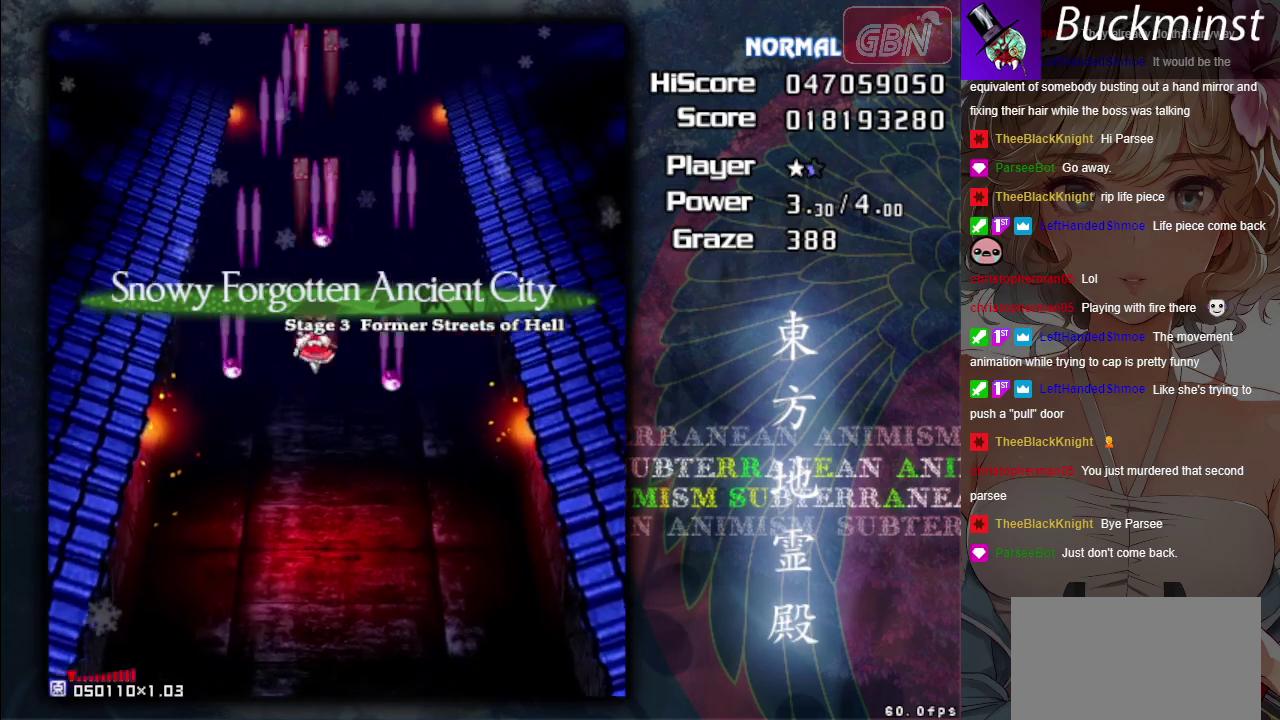
{"dt_ms": 500, "buttons": ["A"], "left_stick": "down", "events": []}
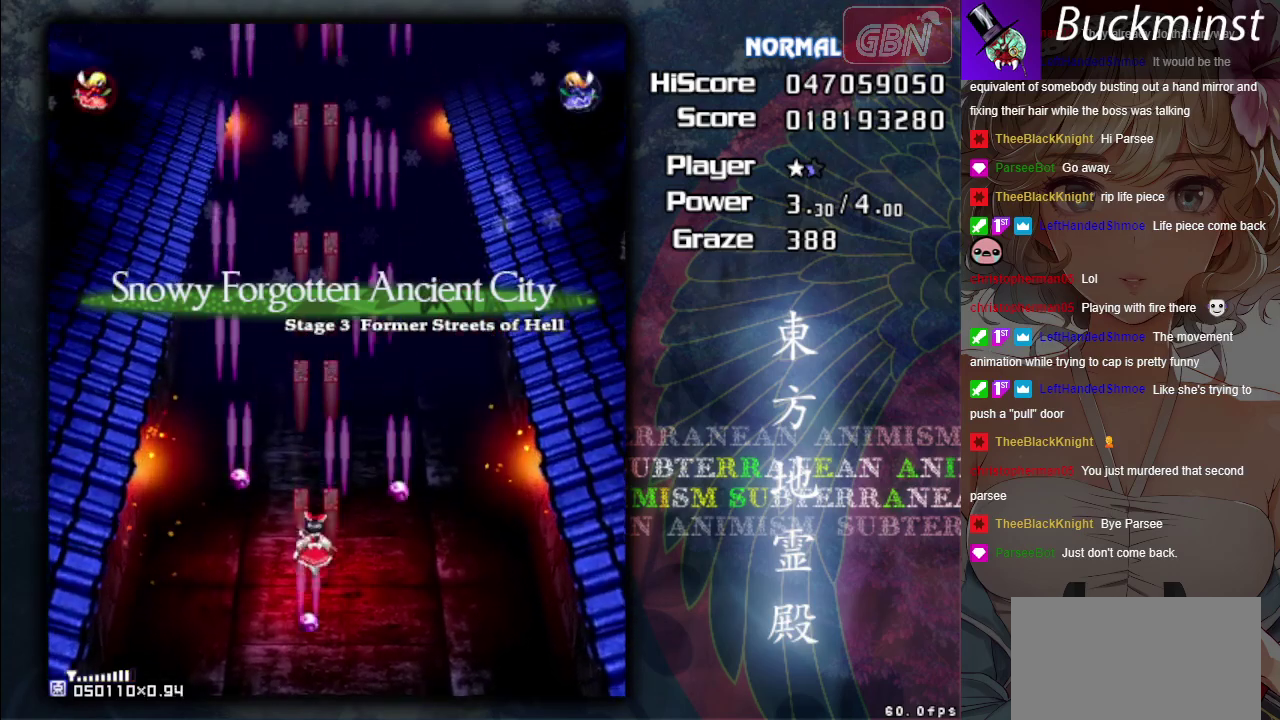
{"dt_ms": 600, "buttons": ["A"], "left_stick": "left", "events": [[317, "left_stick", "center"], [517, "X", "down"], [583, "X", "up"], [583, "left_stick", "left"]]}
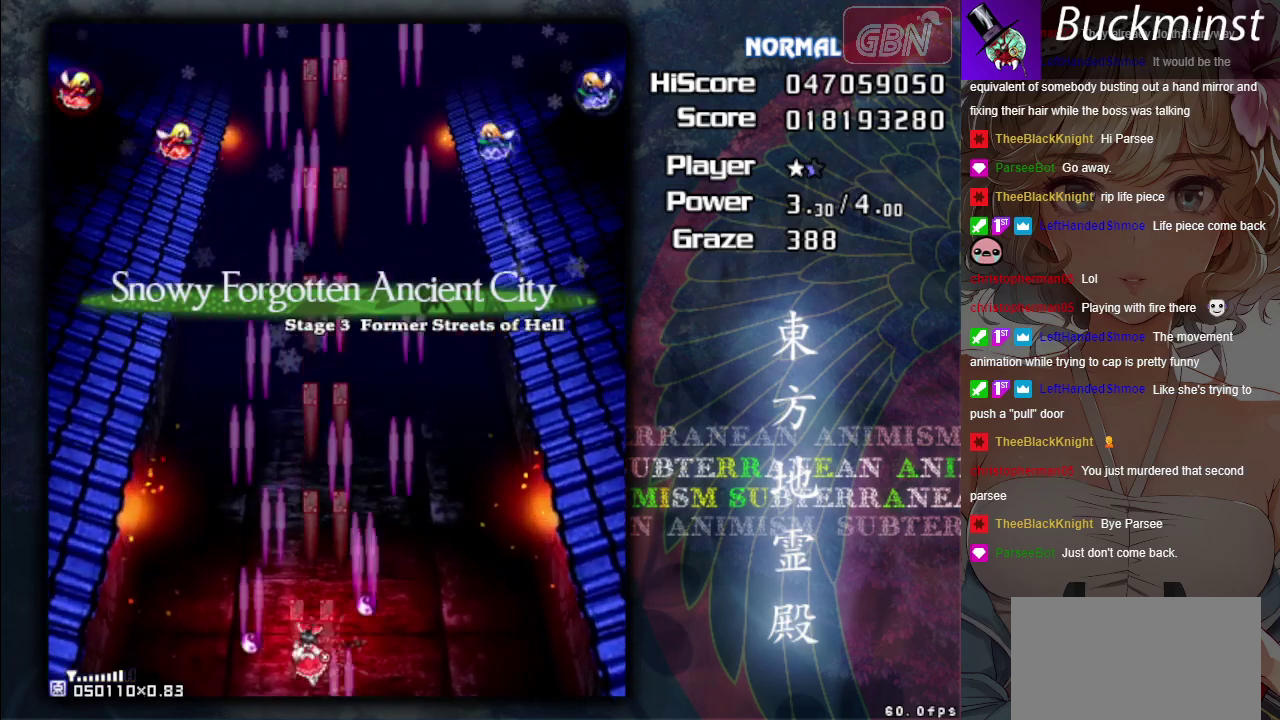
{"dt_ms": 400, "buttons": ["A", "X"], "left_stick": "down-left", "events": [[367, "X", "down"], [367, "left_stick", "down-left"]]}
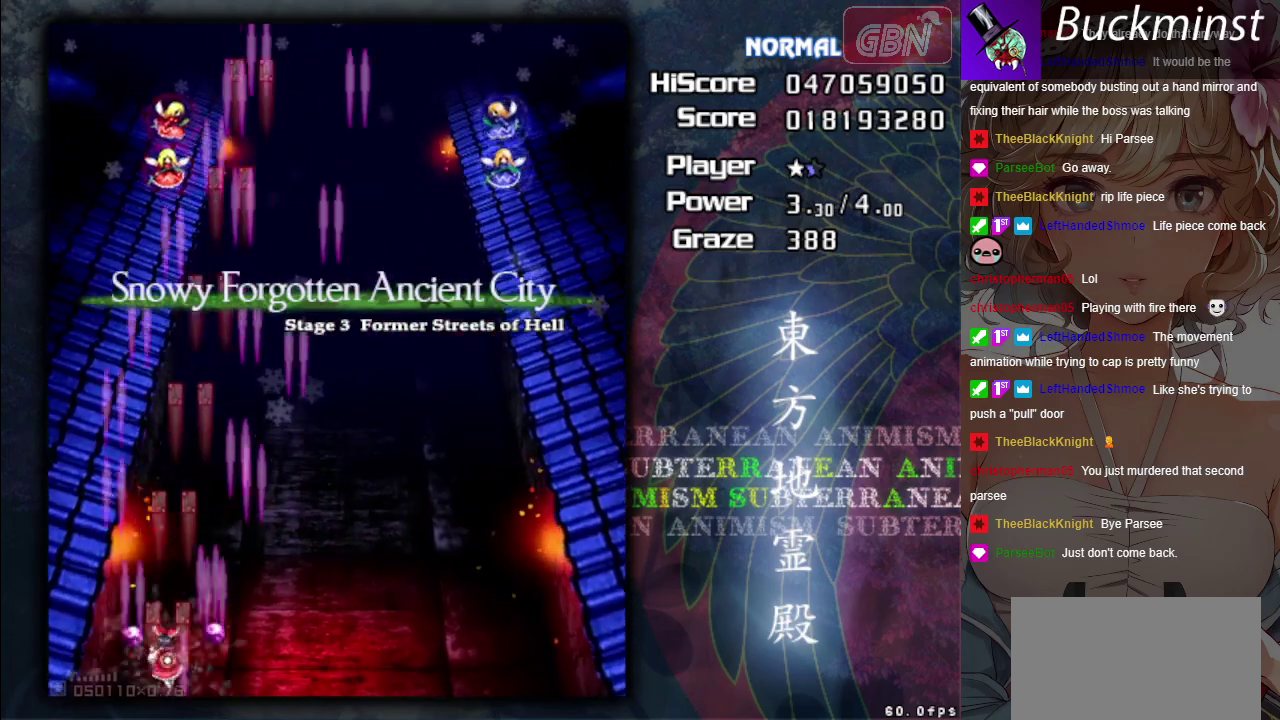
{"dt_ms": 500, "buttons": ["A", "X"], "left_stick": "center", "events": [[17, "left_stick", "down"], [83, "left_stick", "center"]]}
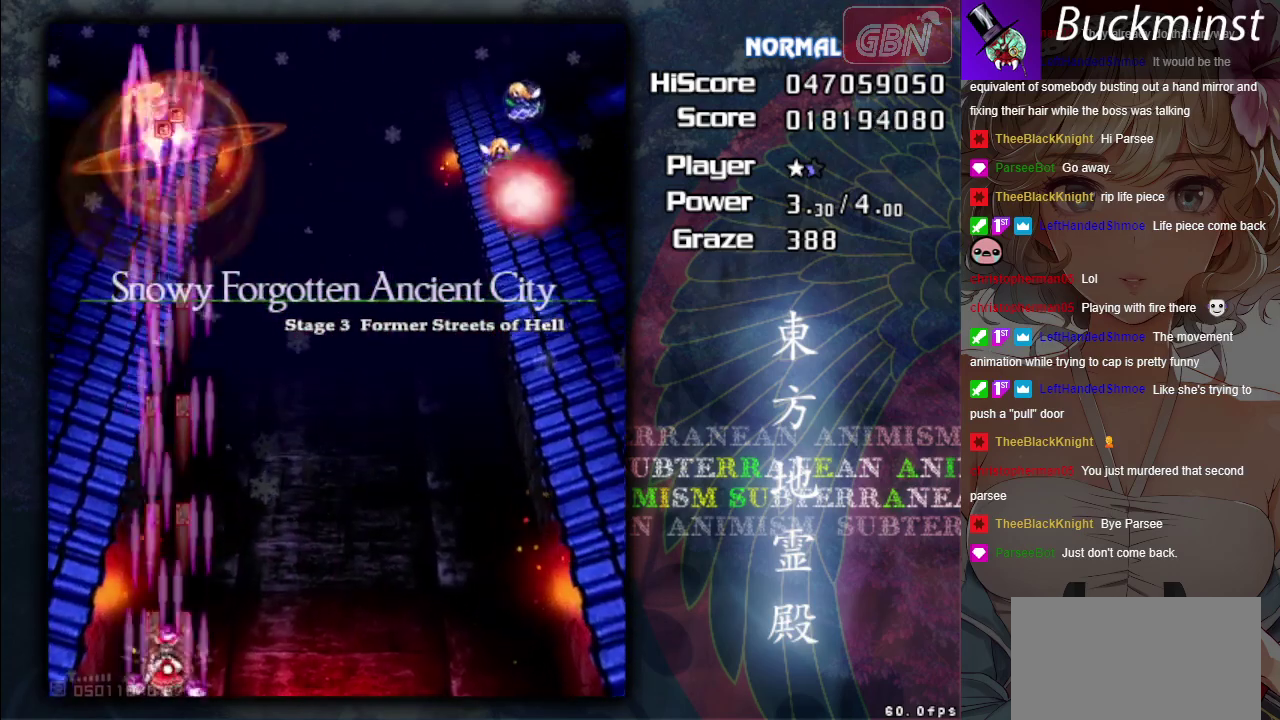
{"dt_ms": 600, "buttons": ["A"], "left_stick": "right", "events": [[567, "X", "up"], [567, "left_stick", "right"]]}
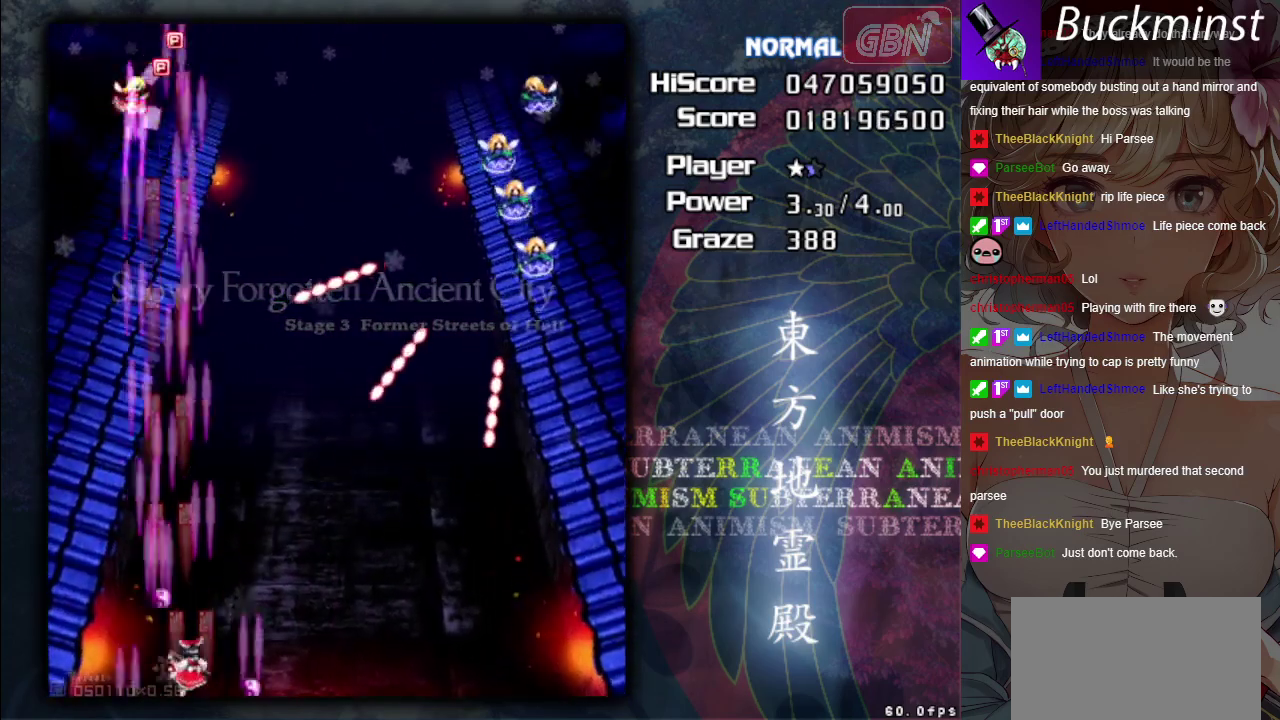
{"dt_ms": 600, "buttons": ["A", "X"], "left_stick": "up", "events": [[100, "left_stick", "down-right"], [167, "left_stick", "right"], [483, "X", "down"], [517, "left_stick", "up-left"], [600, "left_stick", "up"]]}
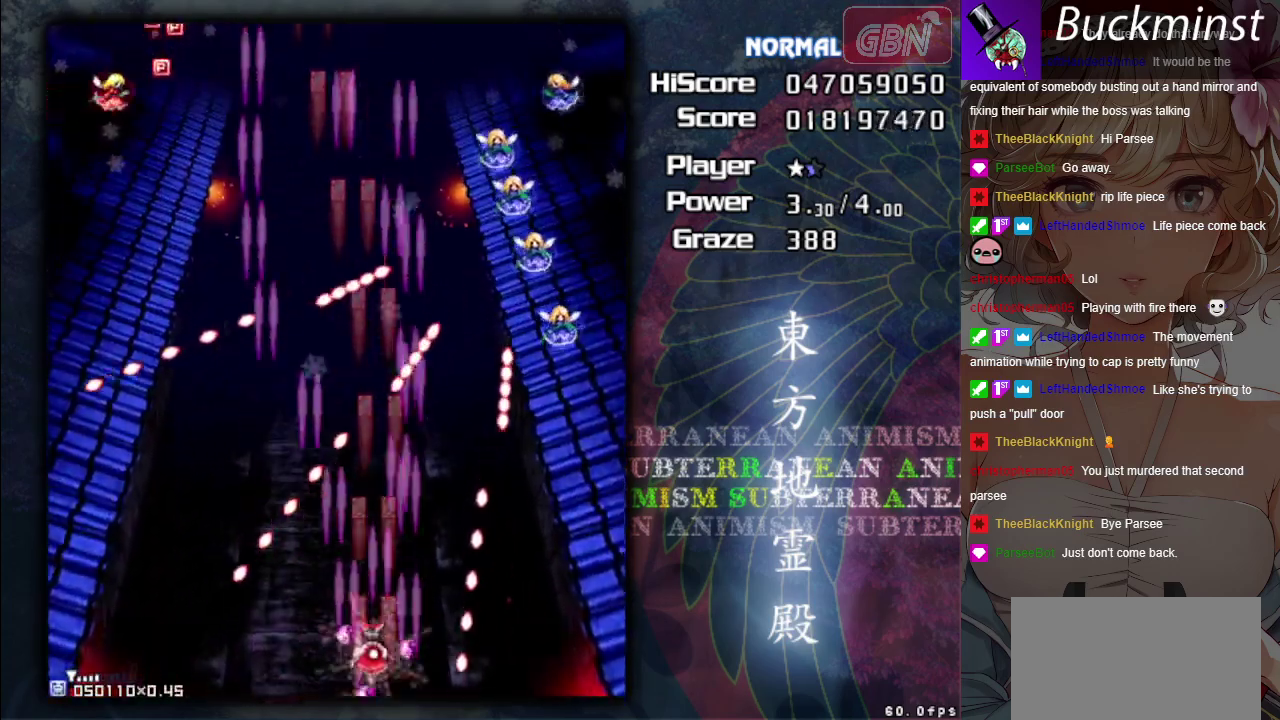
{"dt_ms": 300, "buttons": ["A", "X"], "left_stick": "up", "events": [[133, "X", "up"], [283, "X", "down"]]}
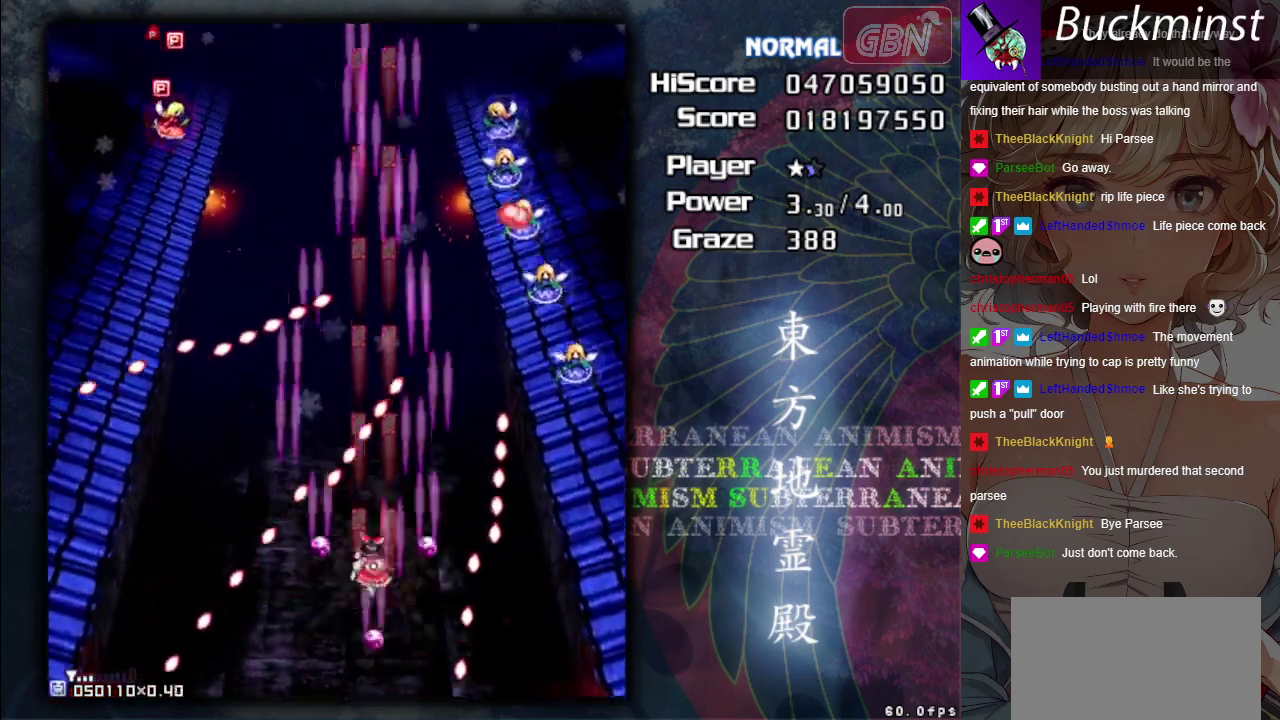
{"dt_ms": 500, "buttons": ["A", "X"], "left_stick": "up-right", "events": [[50, "left_stick", "up-right"], [100, "left_stick", "right"], [167, "X", "up"], [183, "left_stick", "up-right"], [217, "X", "down"], [283, "X", "up"], [417, "X", "down"]]}
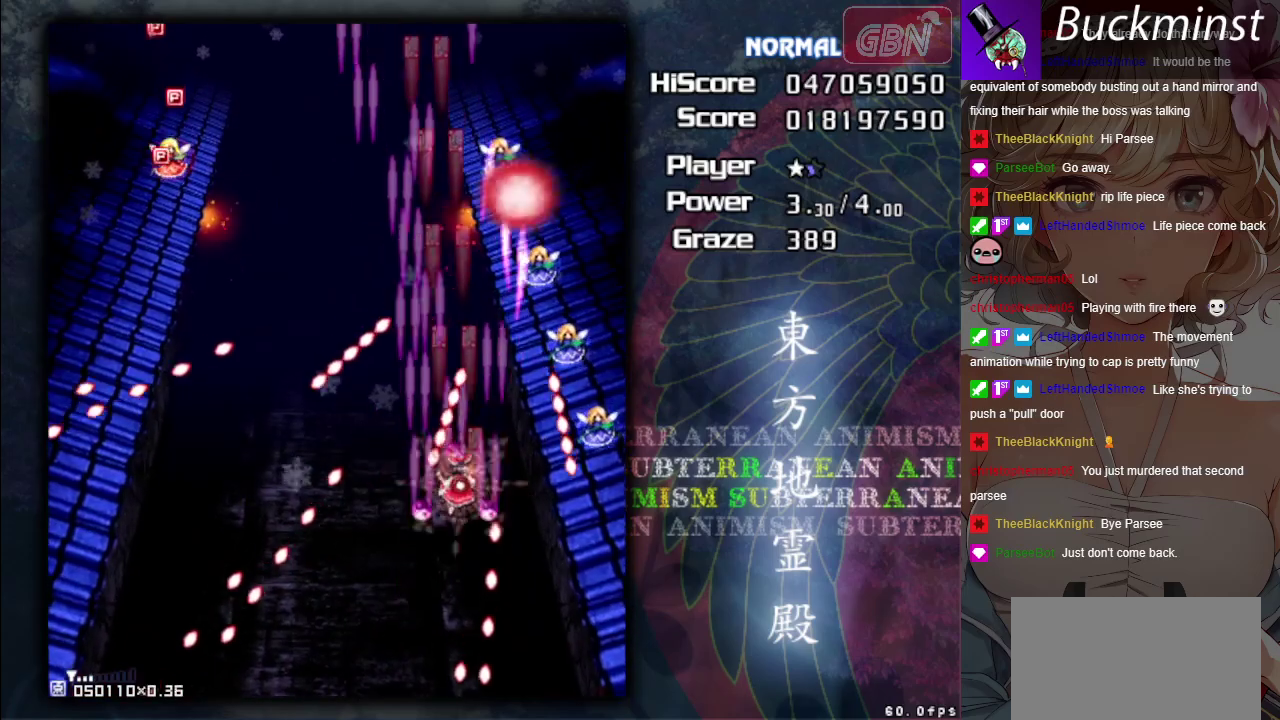
{"dt_ms": 500, "buttons": ["A", "X"], "left_stick": "down", "events": [[83, "left_stick", "down-right"], [200, "left_stick", "up"], [367, "left_stick", "up-right"], [417, "left_stick", "right"], [500, "left_stick", "down"]]}
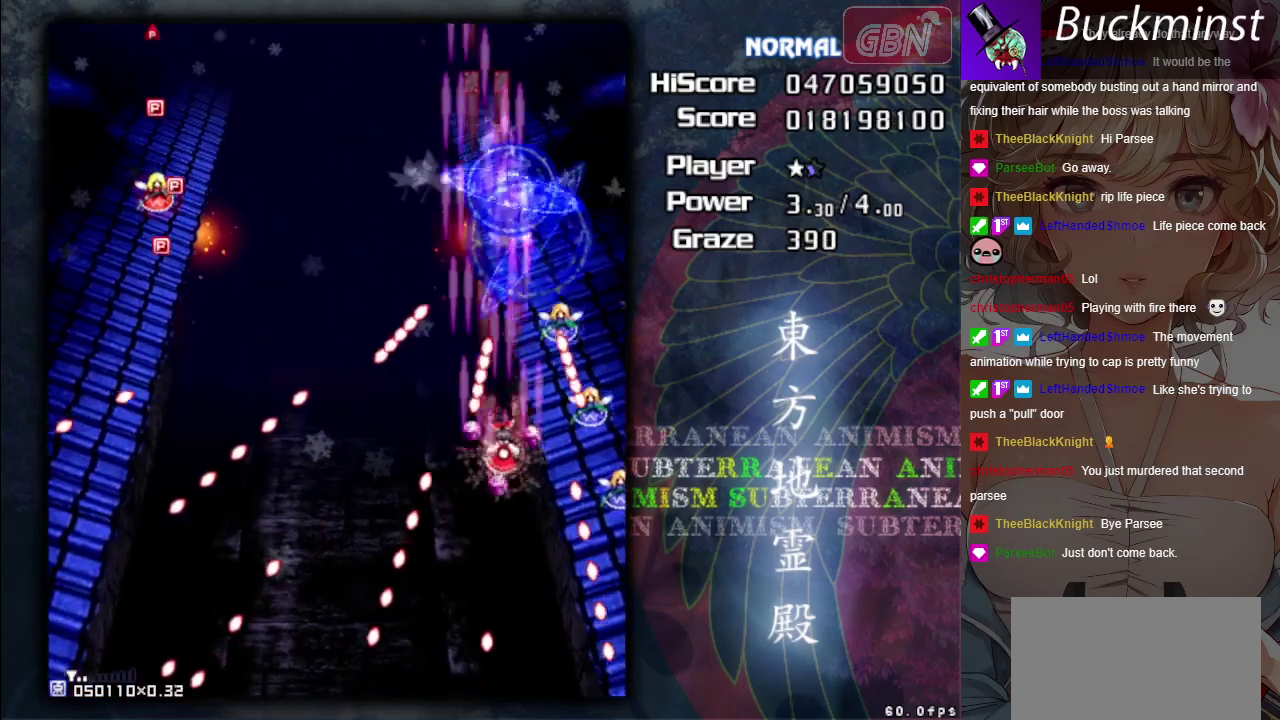
{"dt_ms": 600, "buttons": ["A"], "left_stick": "up", "events": [[350, "left_stick", "up"], [550, "X", "up"]]}
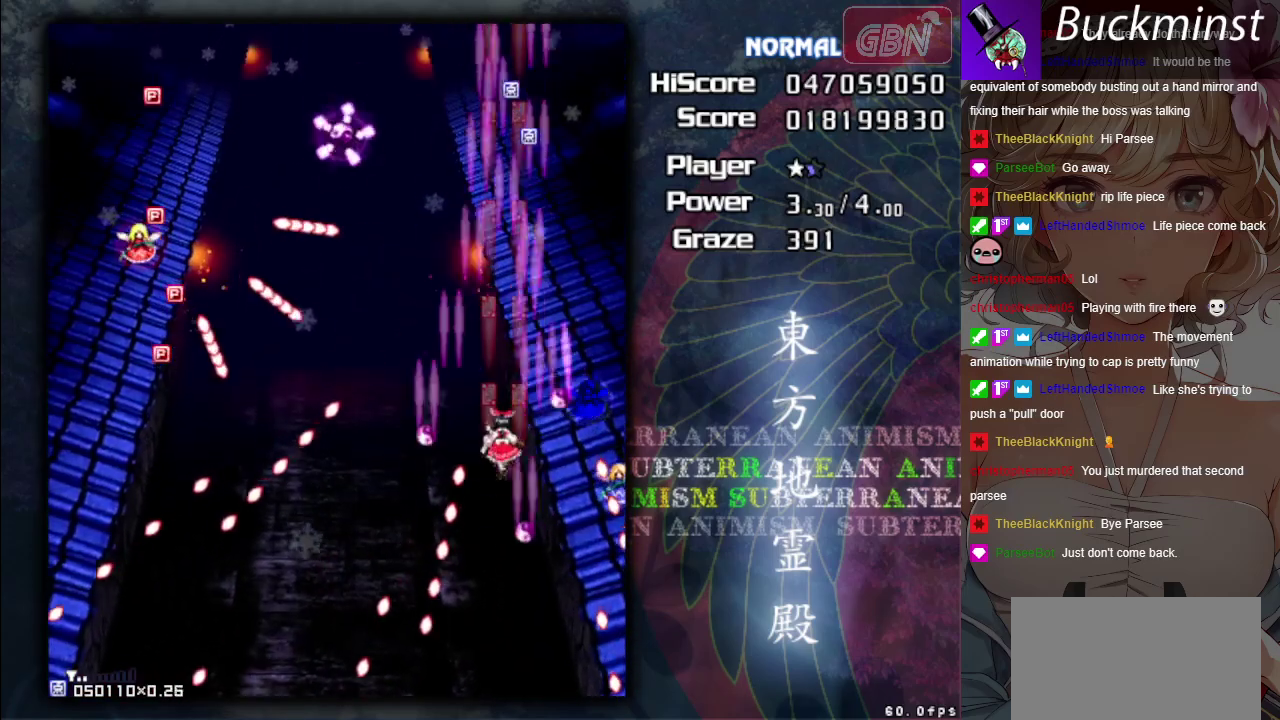
{"dt_ms": 400, "buttons": ["A"], "left_stick": "up", "events": [[267, "left_stick", "up-right"], [400, "left_stick", "up"]]}
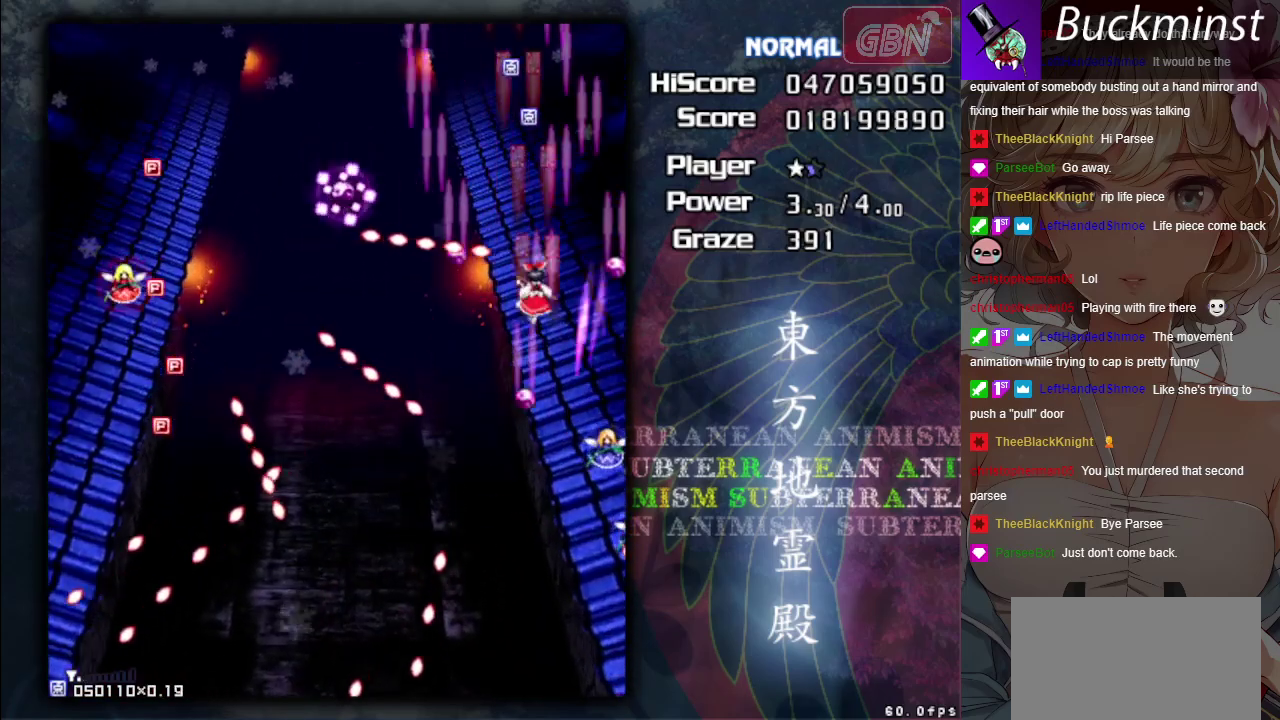
{"dt_ms": 500, "buttons": ["A"], "left_stick": "center", "events": [[417, "left_stick", "center"]]}
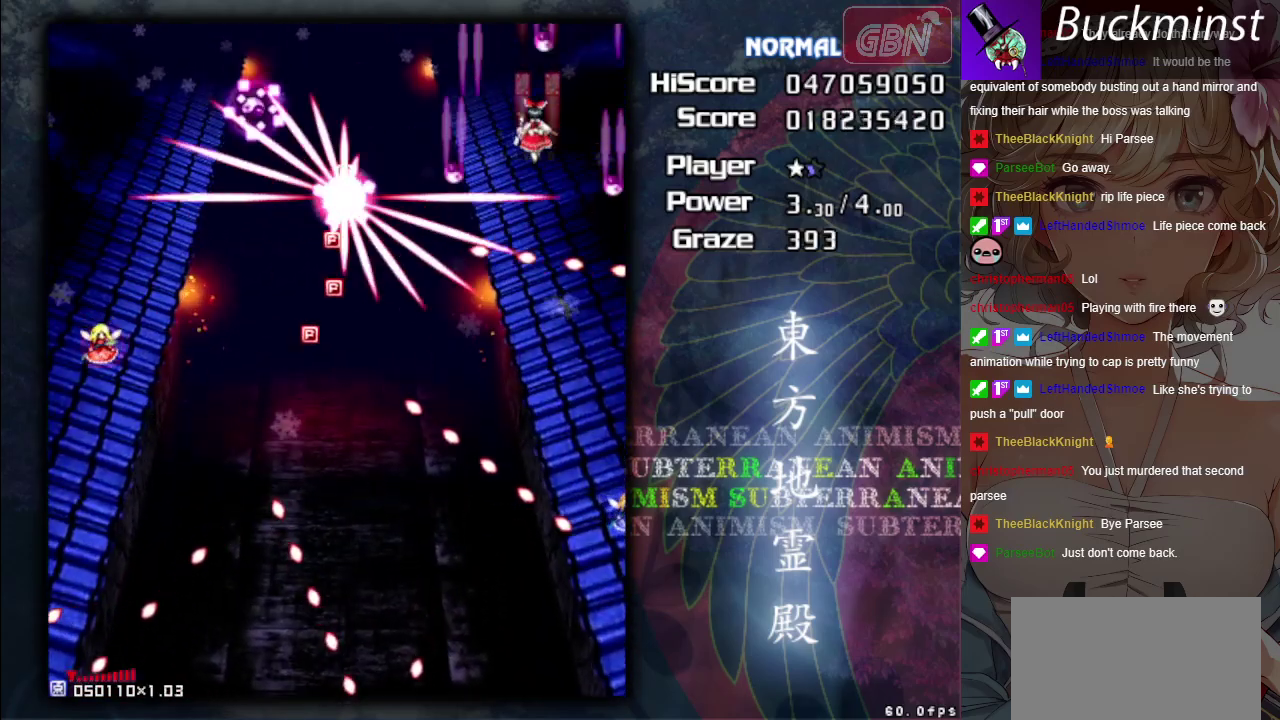
{"dt_ms": 400, "buttons": ["A"], "left_stick": "up-left", "events": [[383, "left_stick", "up-left"]]}
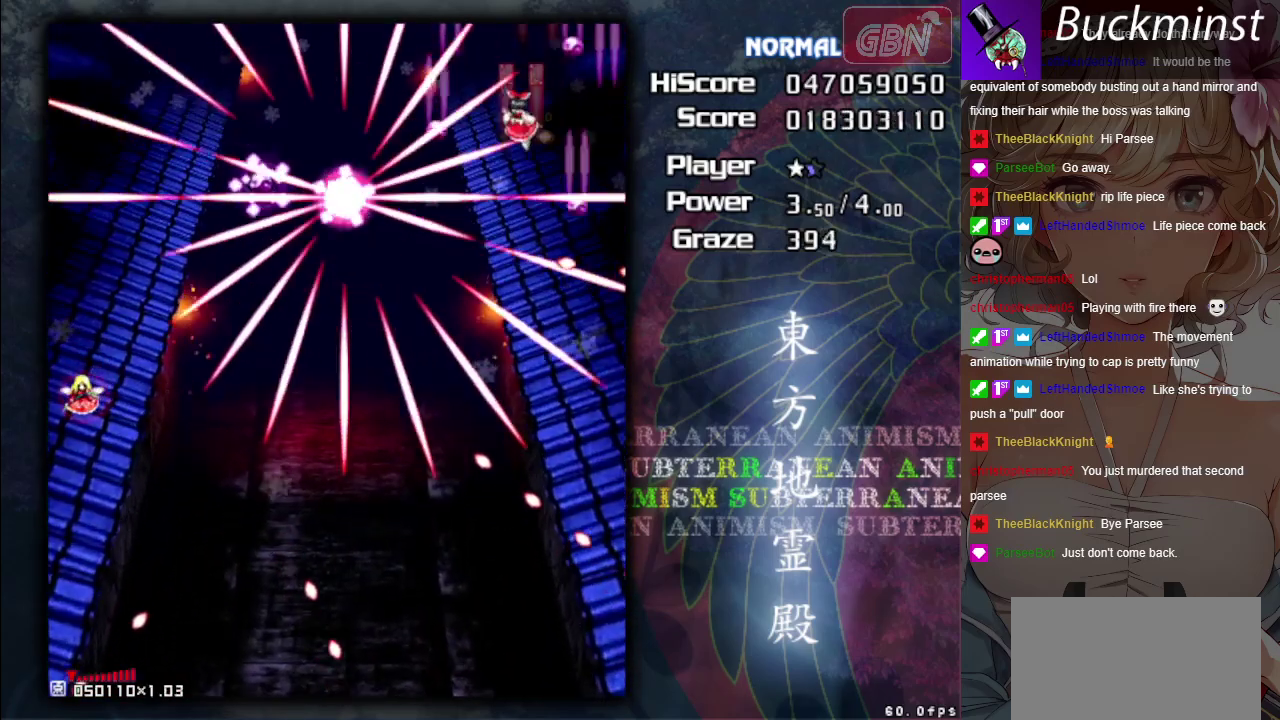
{"dt_ms": 300, "buttons": ["A"], "left_stick": "center", "events": [[100, "R1", "down"], [133, "left_stick", "down-right"], [217, "left_stick", "center"], [233, "R1", "up"]]}
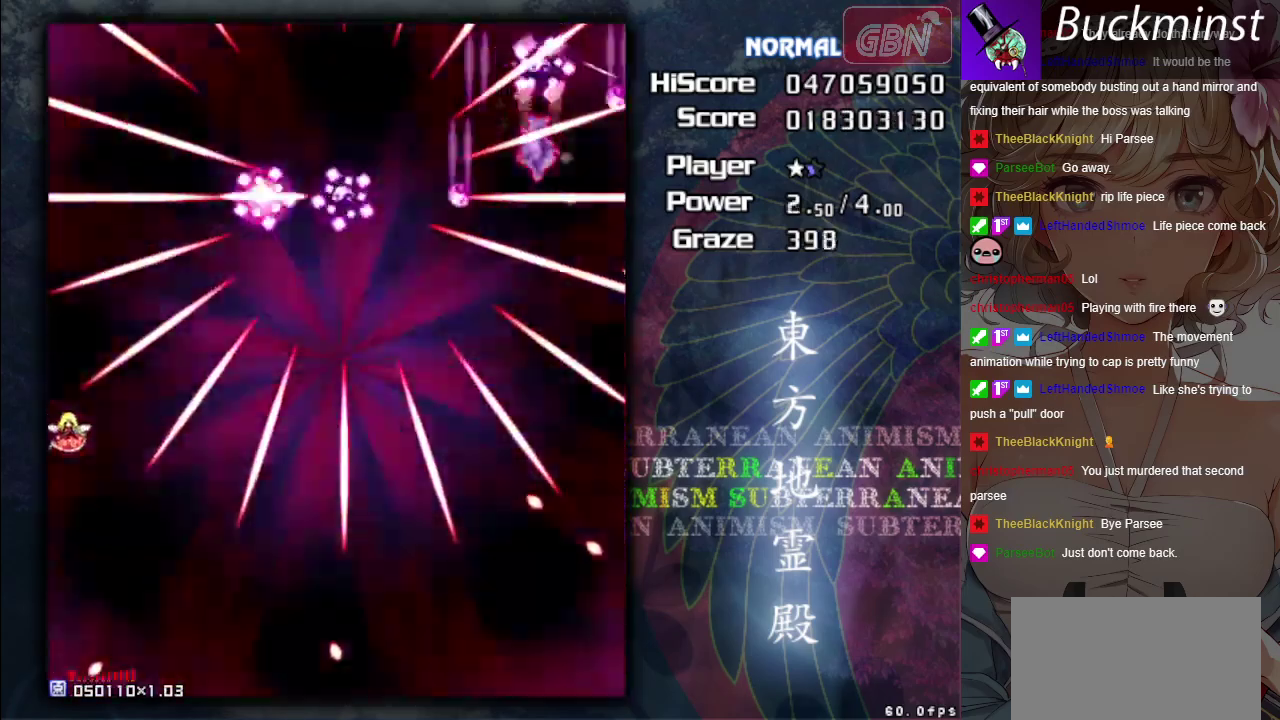
{"dt_ms": 300, "buttons": ["A"], "left_stick": "down-left", "events": [[150, "left_stick", "down"], [233, "left_stick", "down-left"]]}
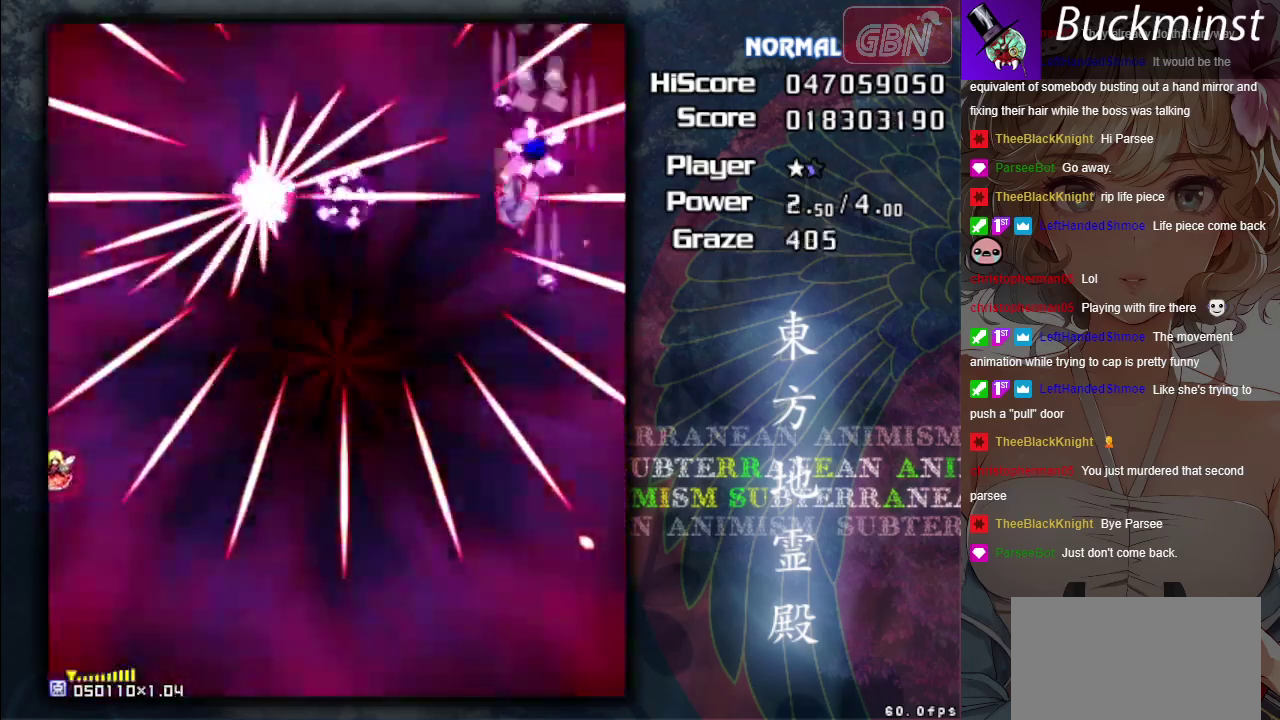
{"dt_ms": 500, "buttons": ["A", "X"], "left_stick": "down-left", "events": [[500, "X", "down"]]}
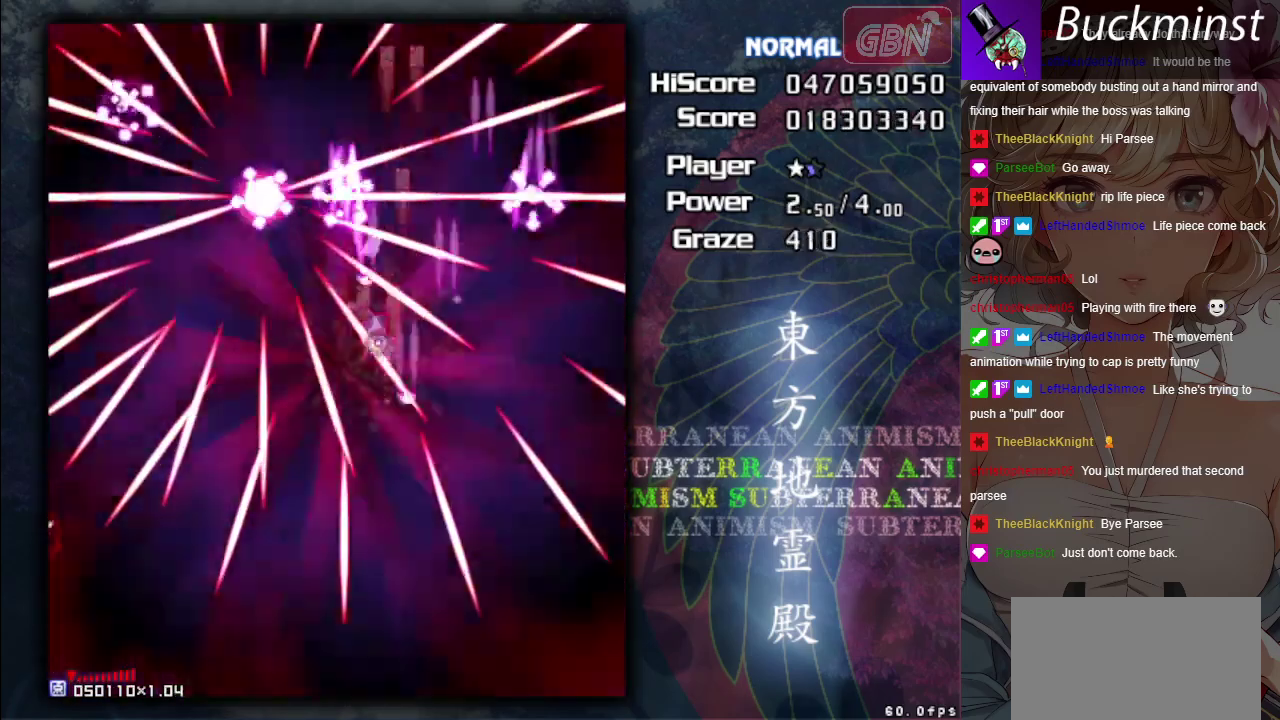
{"dt_ms": 500, "buttons": ["A", "X"], "left_stick": "down-left", "events": []}
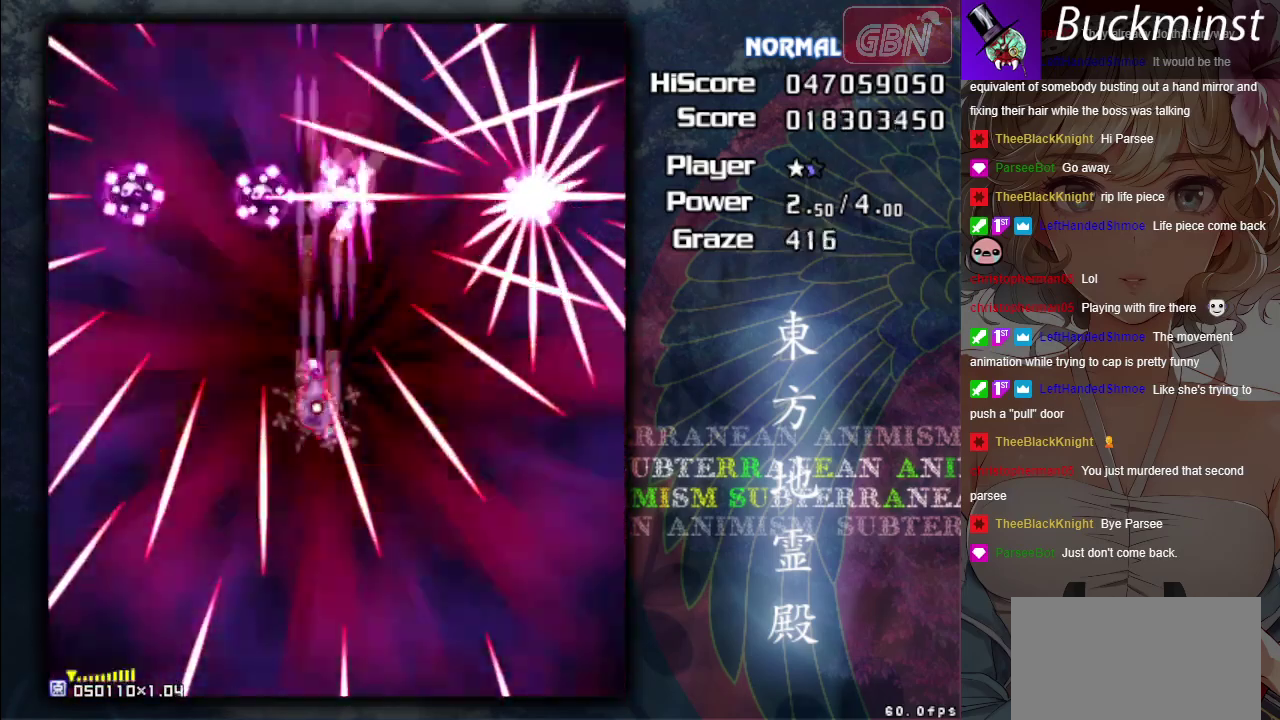
{"dt_ms": 500, "buttons": ["A", "X"], "left_stick": "down-left", "events": []}